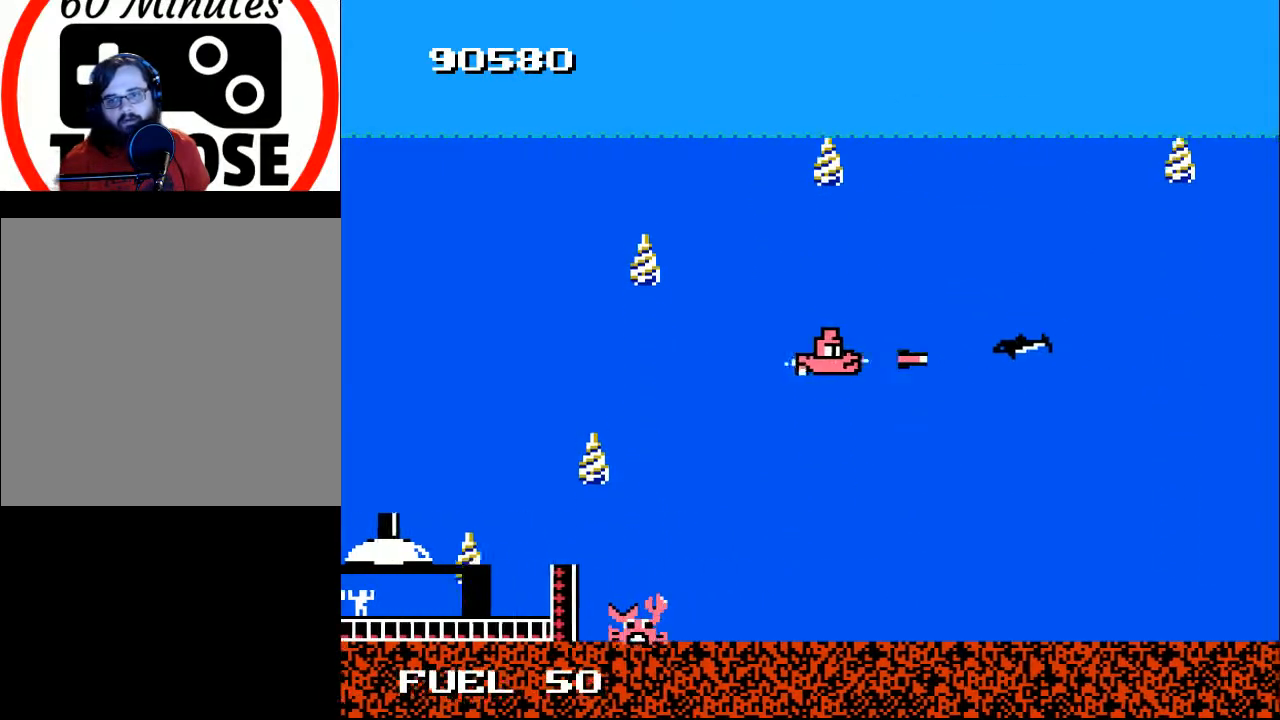
Gameplay with a controller (Xbox layout); each line is a JSON object with the inputs held at the frame after it. "events" lists button and stick changes between this image and that frame as [ms after this image, input, new state], when the widget could be followed in between. Not read: left_stick.
{"buttons": ["DPAD_DOWN"], "right_stick": "center", "events": [[33, "DPAD_LEFT", "up"], [67, "A", "up"], [167, "A", "down"], [233, "A", "up"], [333, "A", "down"], [467, "A", "up"], [500, "DPAD_DOWN", "down"]]}
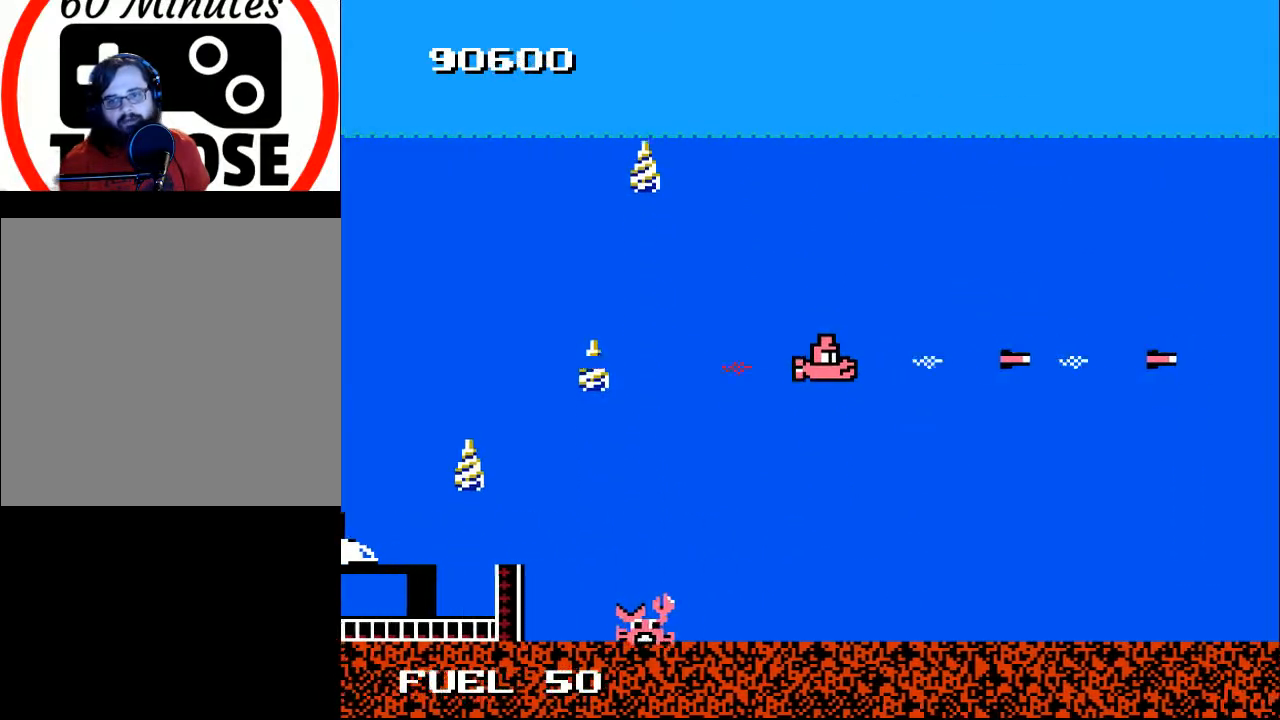
{"buttons": [], "right_stick": "center", "events": [[100, "DPAD_LEFT", "down"], [167, "DPAD_DOWN", "up"], [300, "DPAD_UP", "down"], [333, "DPAD_LEFT", "up"], [433, "DPAD_UP", "up"]]}
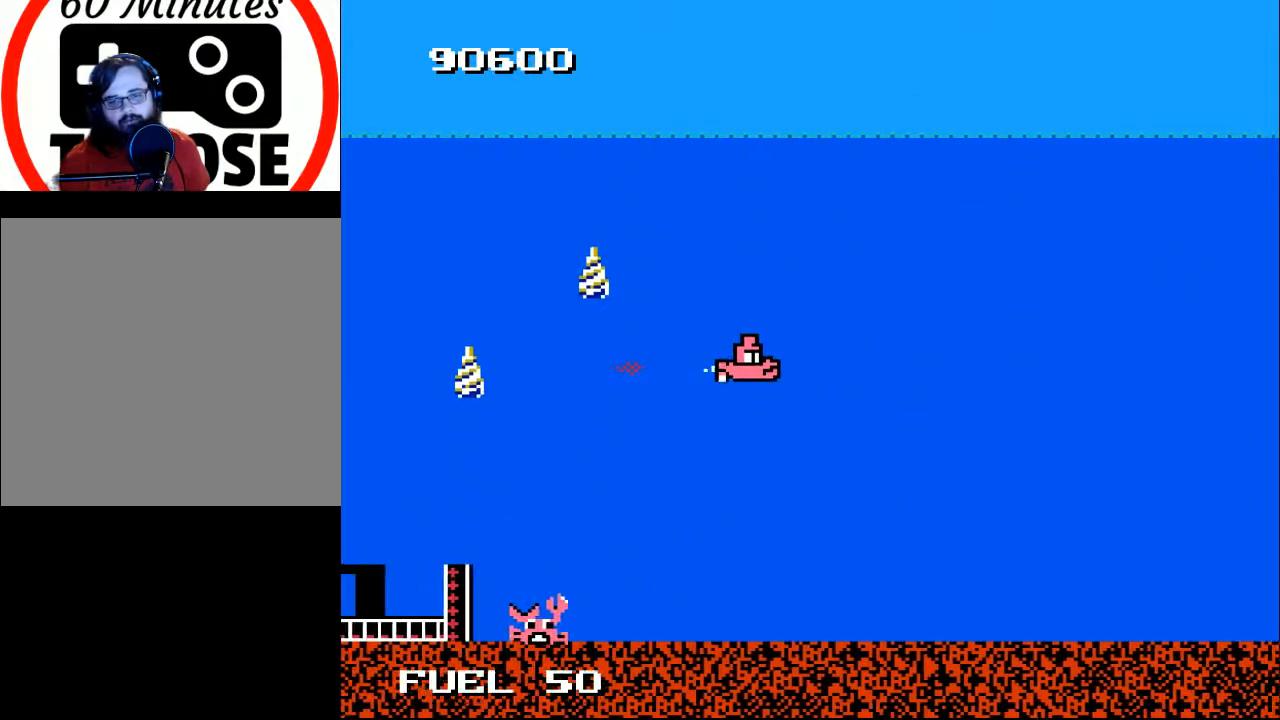
{"buttons": [], "right_stick": "center", "events": [[67, "DPAD_DOWN", "down"], [233, "DPAD_LEFT", "down"], [300, "DPAD_DOWN", "up"], [300, "right_stick", "left"], [333, "DPAD_LEFT", "up"], [367, "right_stick", "center"], [400, "DPAD_RIGHT", "down"], [500, "DPAD_RIGHT", "up"]]}
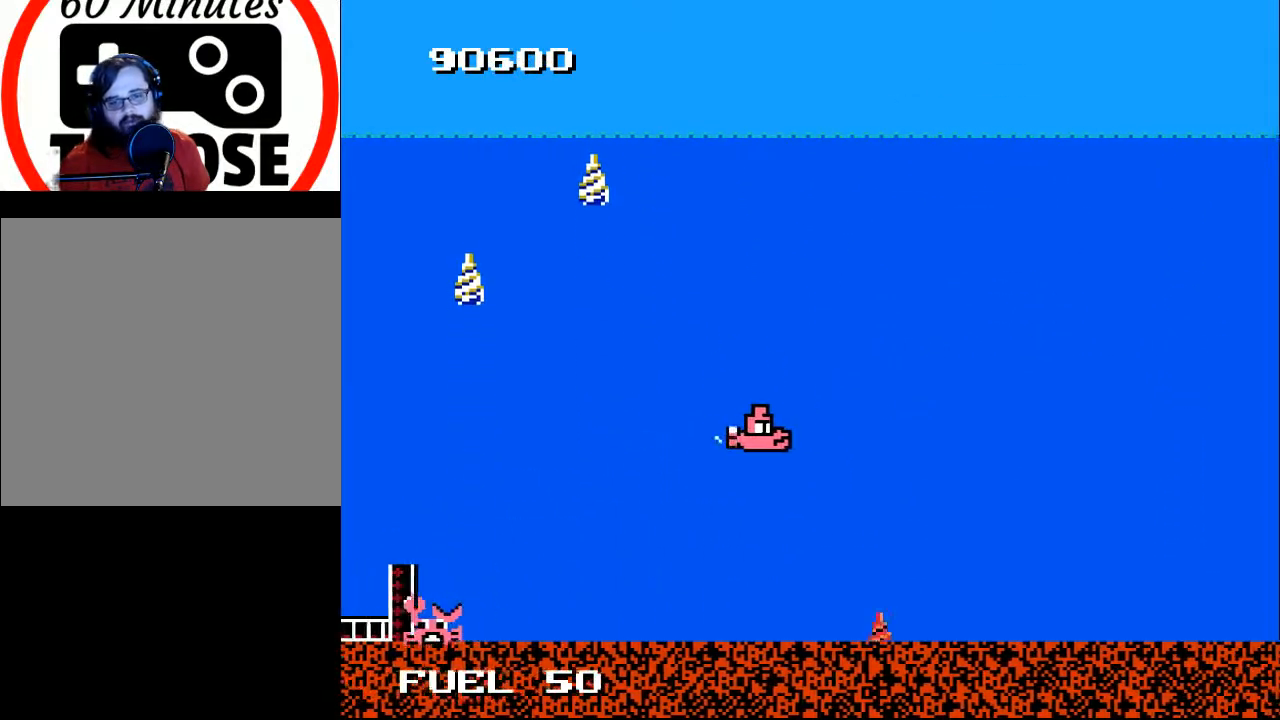
{"buttons": ["A", "DPAD_UP"], "right_stick": "center", "events": [[33, "DPAD_LEFT", "down"], [133, "DPAD_DOWN", "down"], [200, "DPAD_LEFT", "up"], [267, "DPAD_DOWN", "up"], [500, "A", "down"], [500, "DPAD_UP", "down"]]}
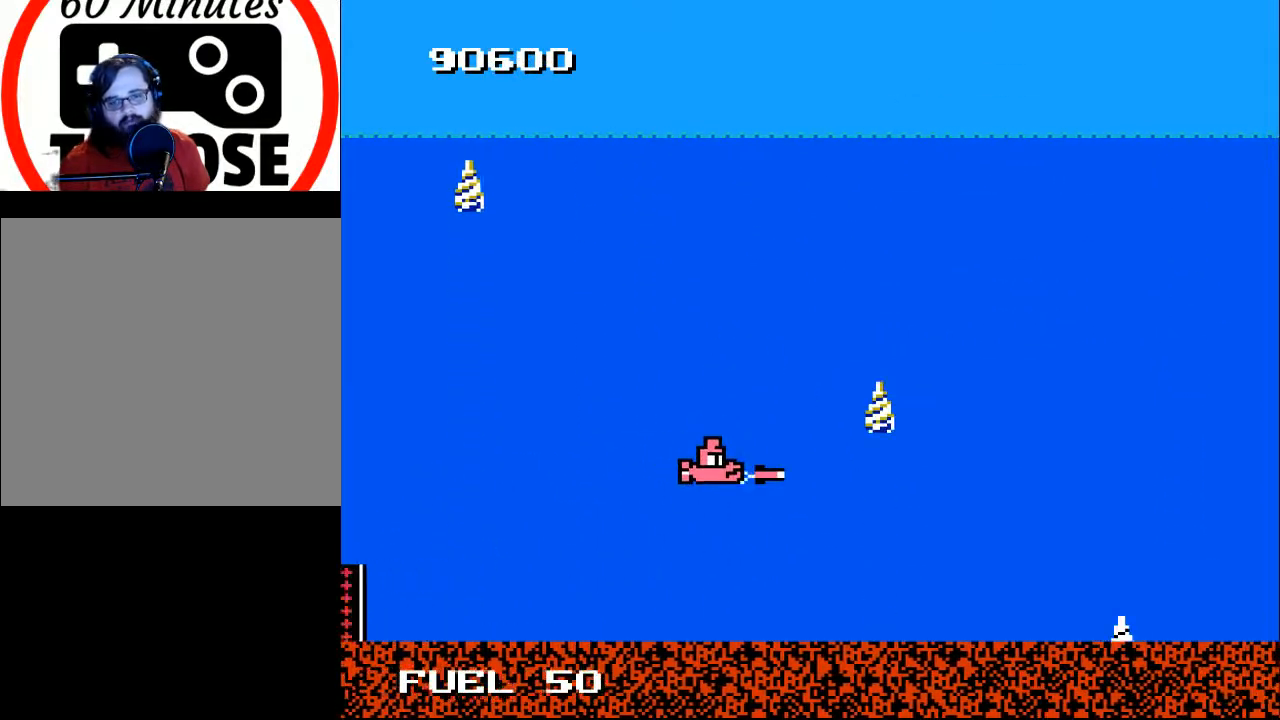
{"buttons": ["DPAD_RIGHT"], "right_stick": "center", "events": [[100, "A", "up"], [167, "DPAD_UP", "up"], [267, "DPAD_DOWN", "down"], [367, "DPAD_RIGHT", "down"], [400, "DPAD_DOWN", "up"]]}
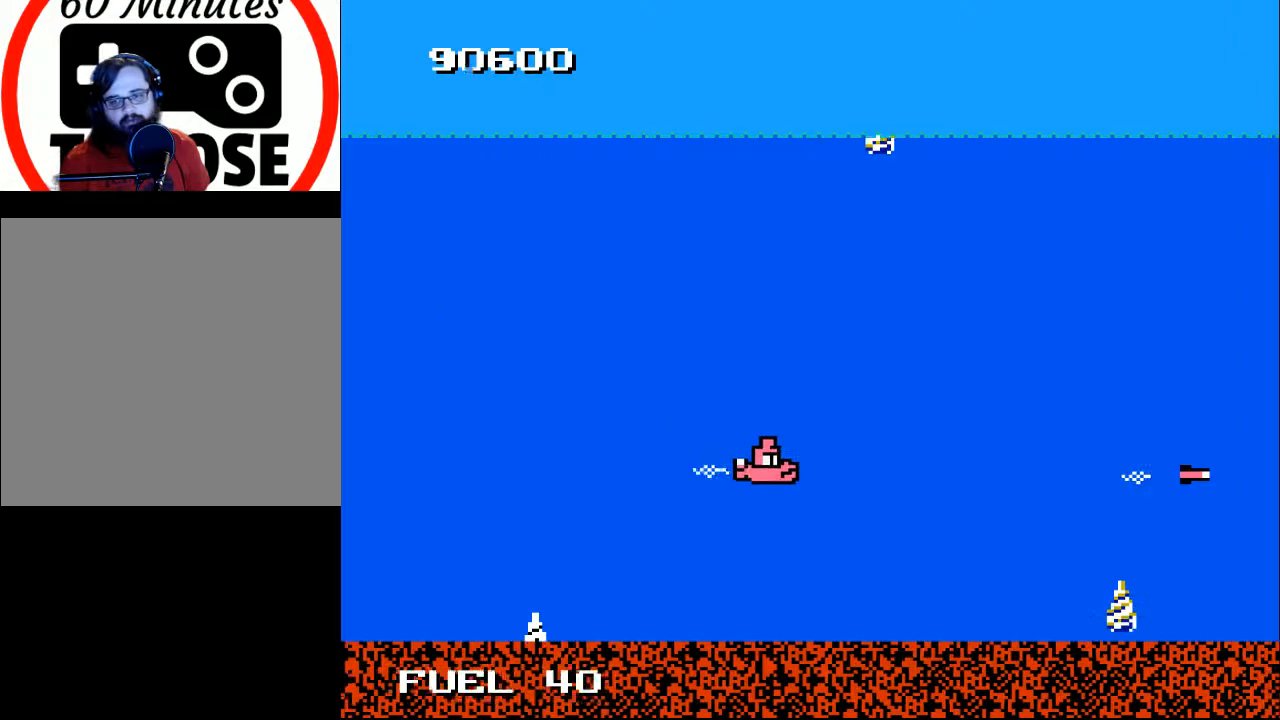
{"buttons": [], "right_stick": "center", "events": [[167, "DPAD_UP", "down"], [300, "A", "down"], [300, "DPAD_UP", "up"], [400, "A", "up"], [400, "DPAD_RIGHT", "up"]]}
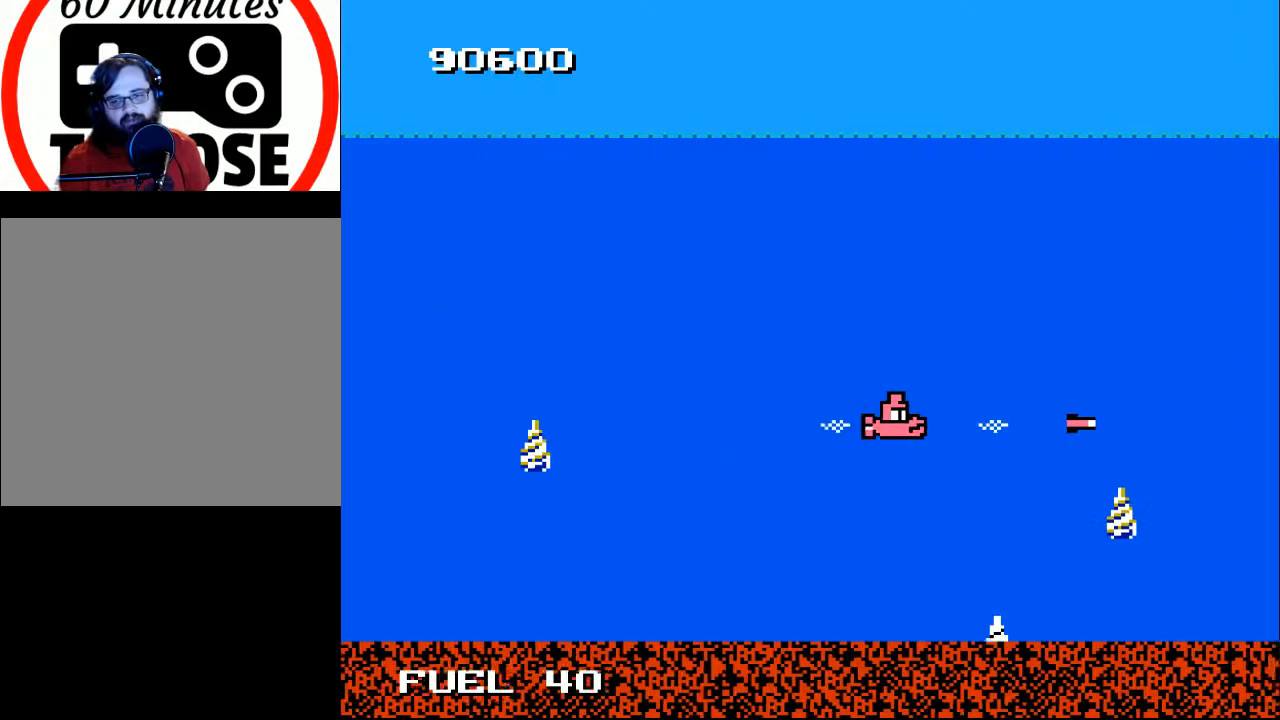
{"buttons": [], "right_stick": "center", "events": [[167, "DPAD_LEFT", "down"], [400, "DPAD_LEFT", "up"]]}
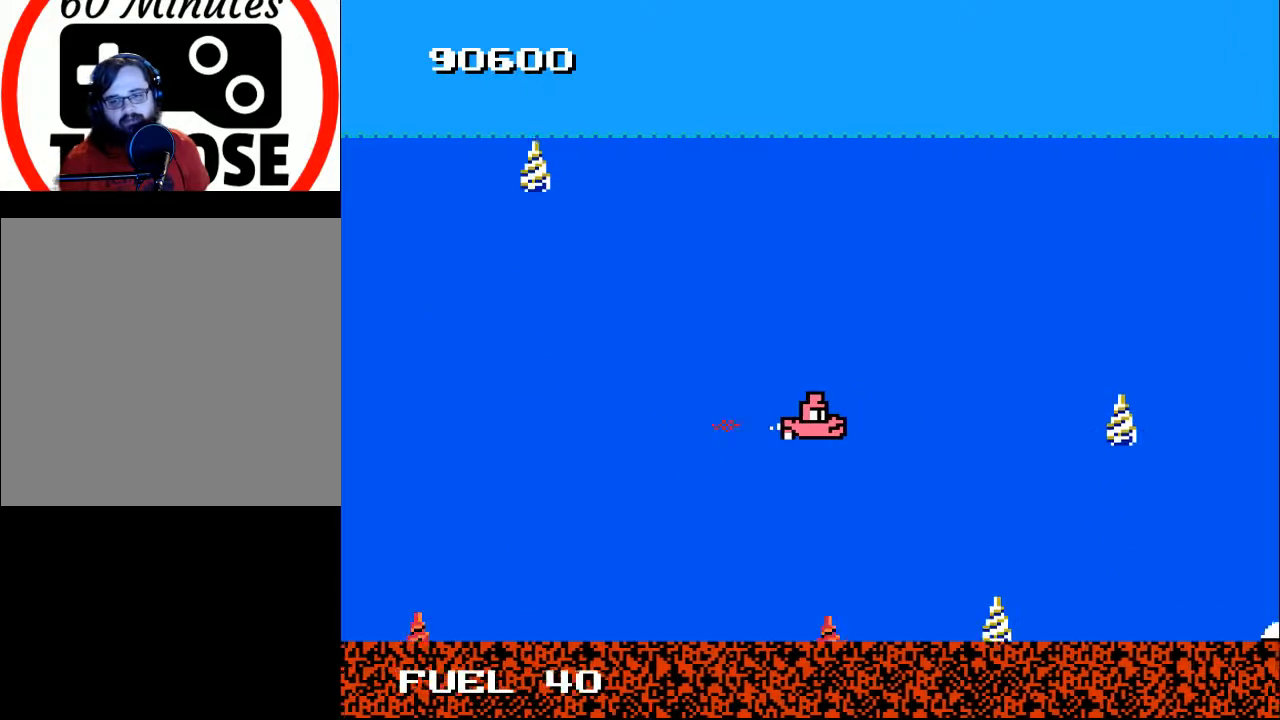
{"buttons": ["DPAD_LEFT"], "right_stick": "center", "events": [[200, "DPAD_LEFT", "down"], [233, "DPAD_UP", "down"], [300, "DPAD_UP", "up"]]}
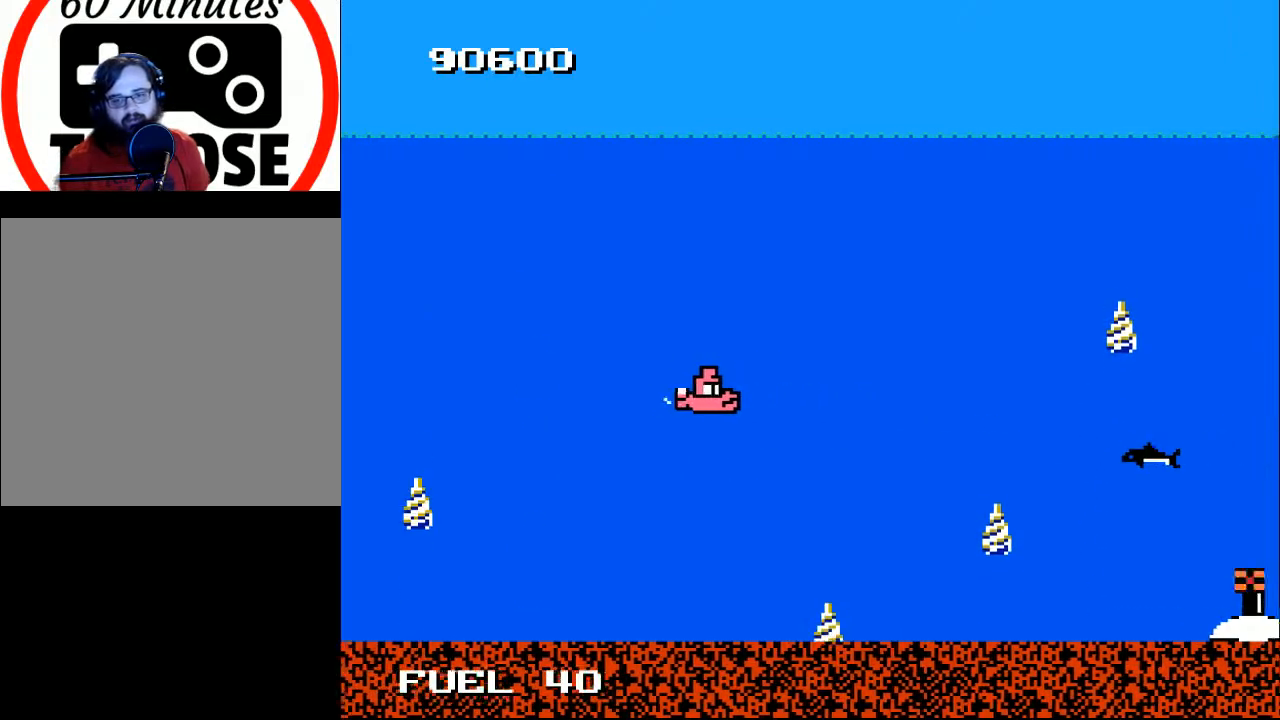
{"buttons": ["A", "DPAD_LEFT"], "right_stick": "center", "events": [[100, "DPAD_LEFT", "up"], [267, "A", "down"], [367, "A", "up"], [367, "DPAD_DOWN", "down"], [433, "DPAD_LEFT", "down"], [467, "A", "down"], [467, "DPAD_DOWN", "up"]]}
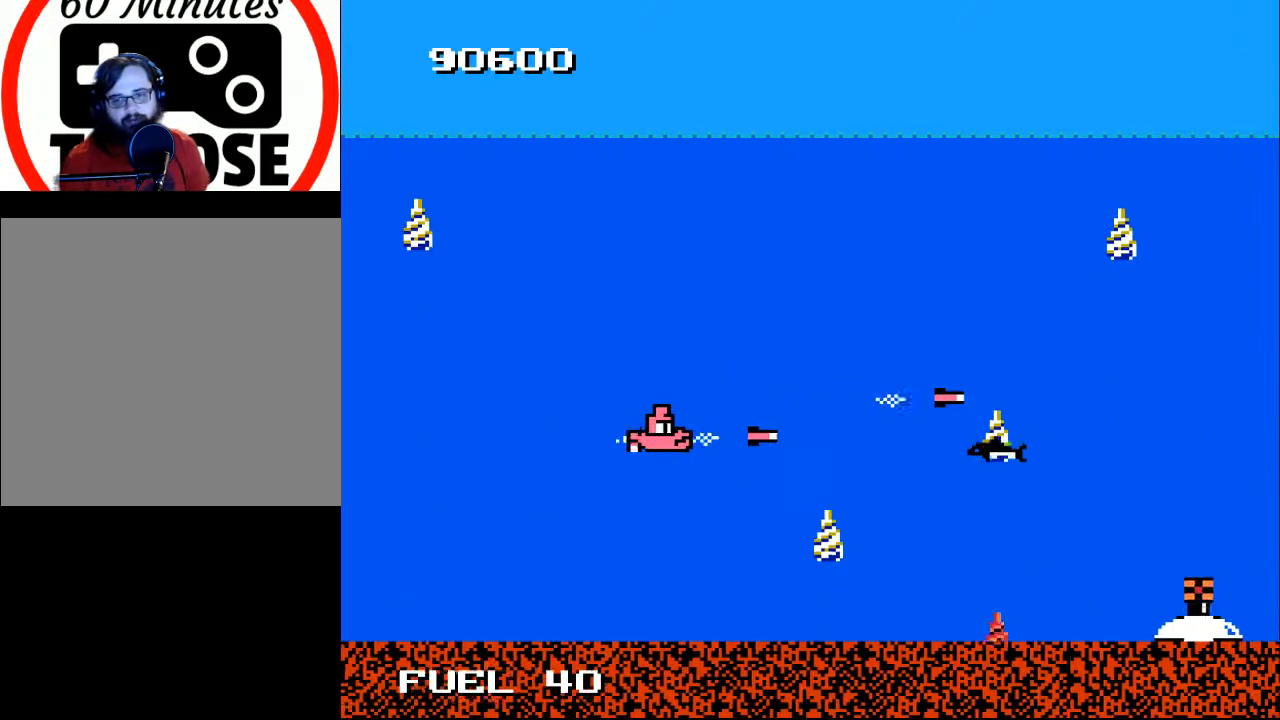
{"buttons": ["DPAD_LEFT"], "right_stick": "center", "events": [[33, "A", "up"], [67, "DPAD_LEFT", "up"], [133, "A", "down"], [233, "A", "up"], [333, "A", "down"], [400, "A", "up"], [433, "DPAD_LEFT", "down"]]}
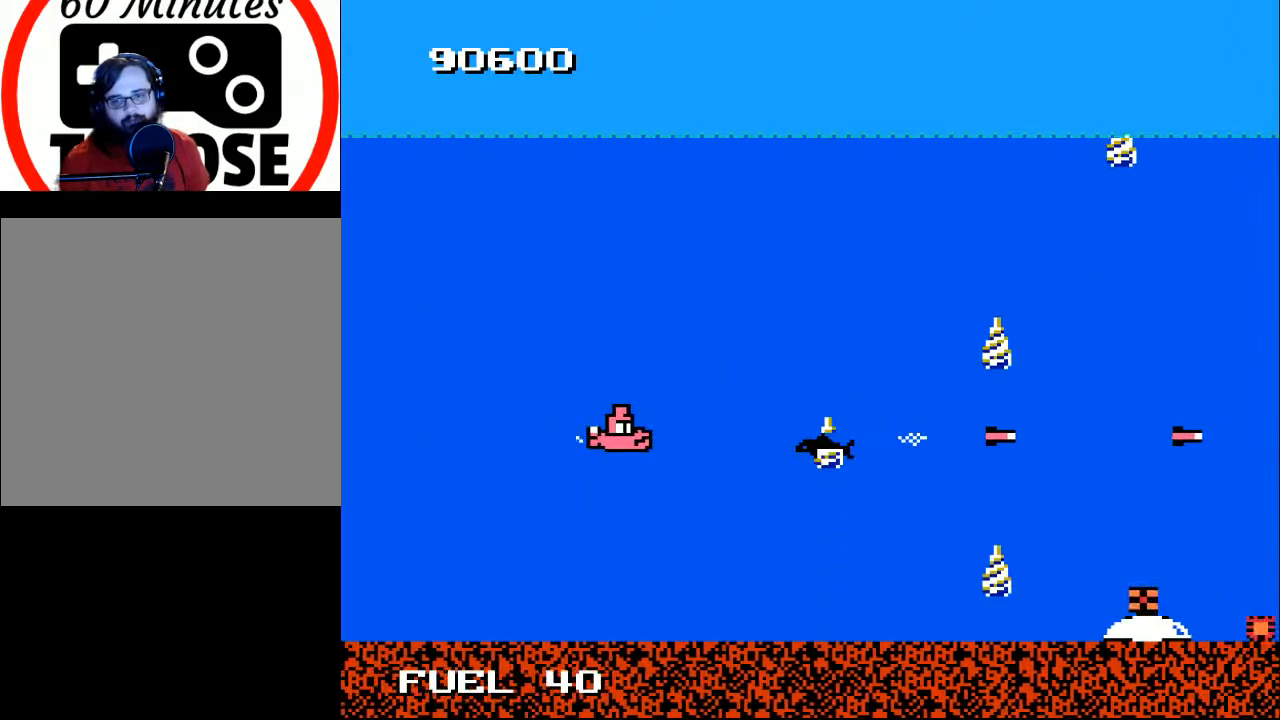
{"buttons": ["DPAD_LEFT"], "right_stick": "center", "events": [[33, "A", "down"], [67, "DPAD_LEFT", "up"], [133, "A", "up"], [200, "A", "down"], [267, "DPAD_LEFT", "down"], [300, "A", "up"], [333, "DPAD_DOWN", "down"], [400, "A", "down"], [467, "DPAD_DOWN", "up"], [500, "A", "up"]]}
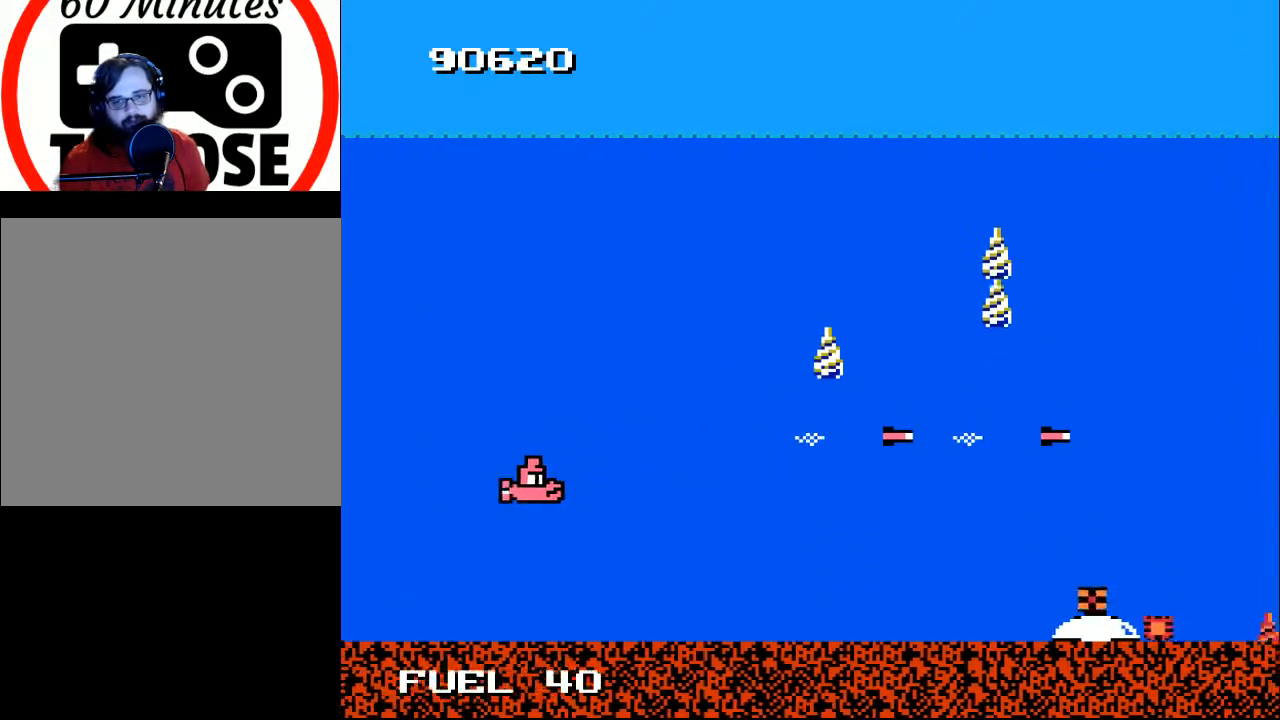
{"buttons": ["DPAD_RIGHT"], "right_stick": "center", "events": [[67, "A", "down"], [67, "DPAD_LEFT", "up"], [133, "DPAD_RIGHT", "down"], [200, "A", "up"], [267, "A", "down"], [400, "A", "up"]]}
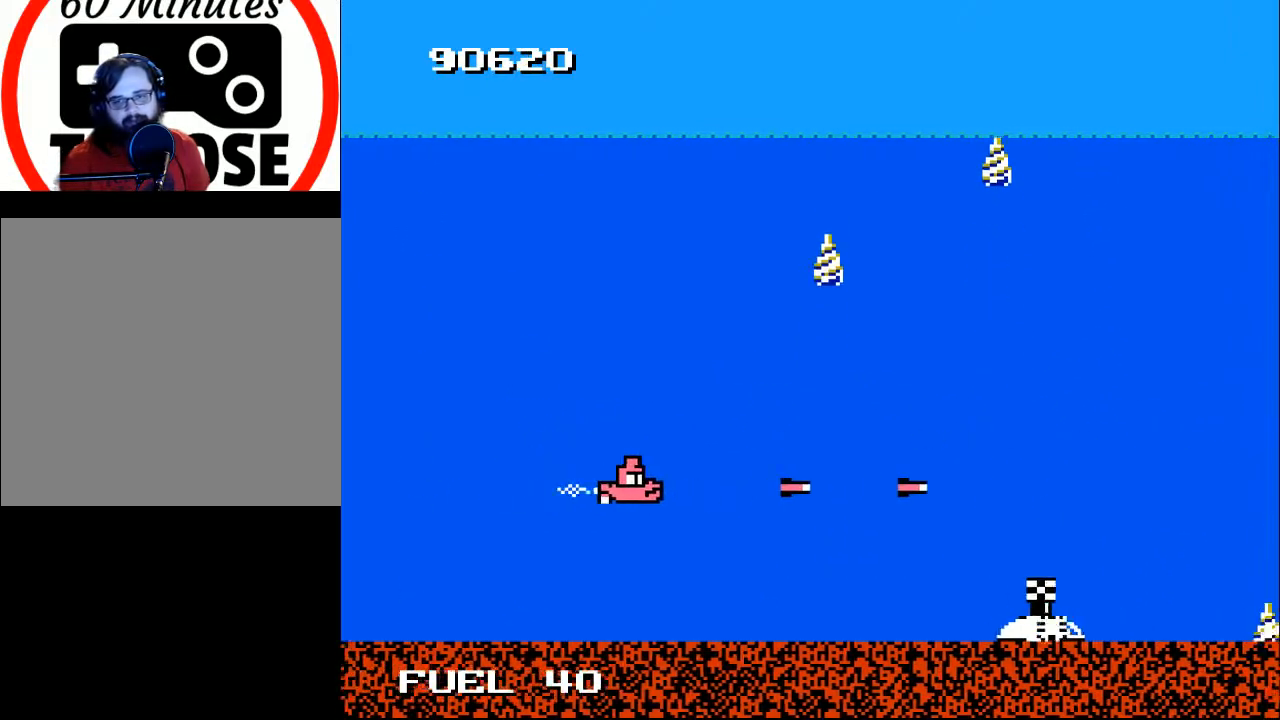
{"buttons": ["DPAD_RIGHT"], "right_stick": "center", "events": [[100, "DPAD_DOWN", "down"], [167, "DPAD_DOWN", "up"]]}
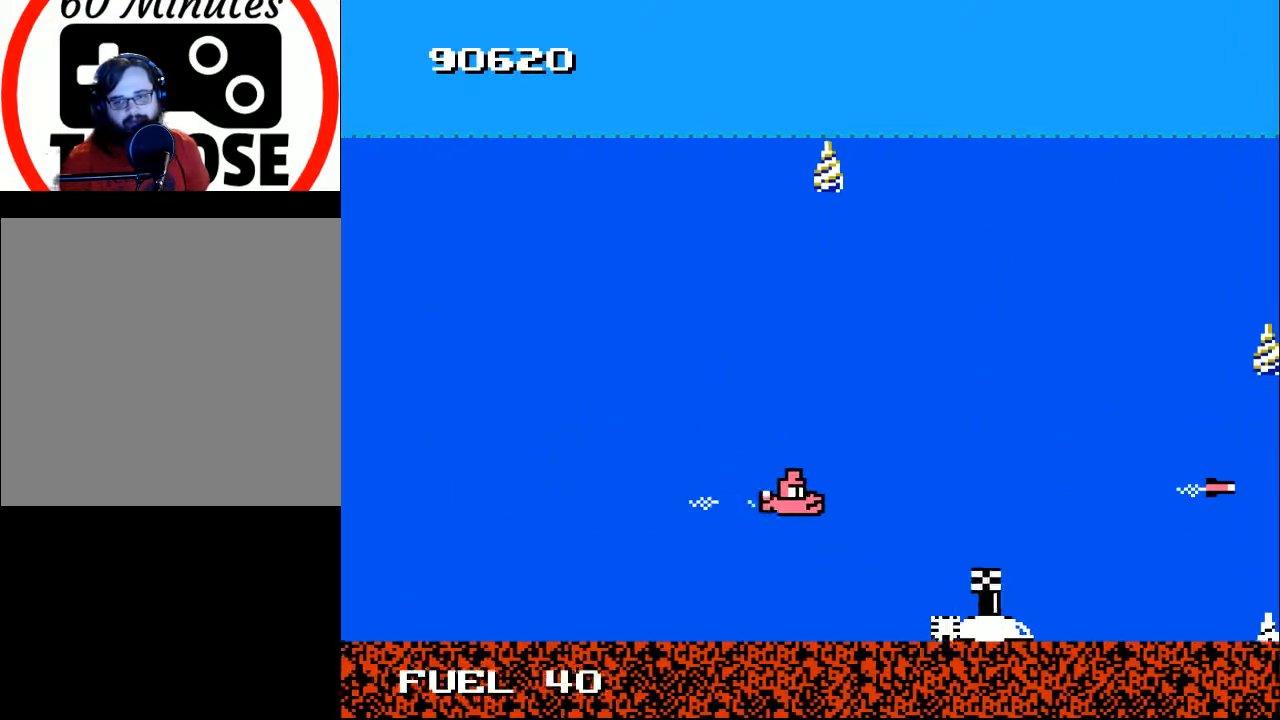
{"buttons": [], "right_stick": "center", "events": [[33, "DPAD_RIGHT", "up"], [33, "X", "down"], [133, "X", "up"], [333, "DPAD_LEFT", "down"], [500, "DPAD_LEFT", "up"]]}
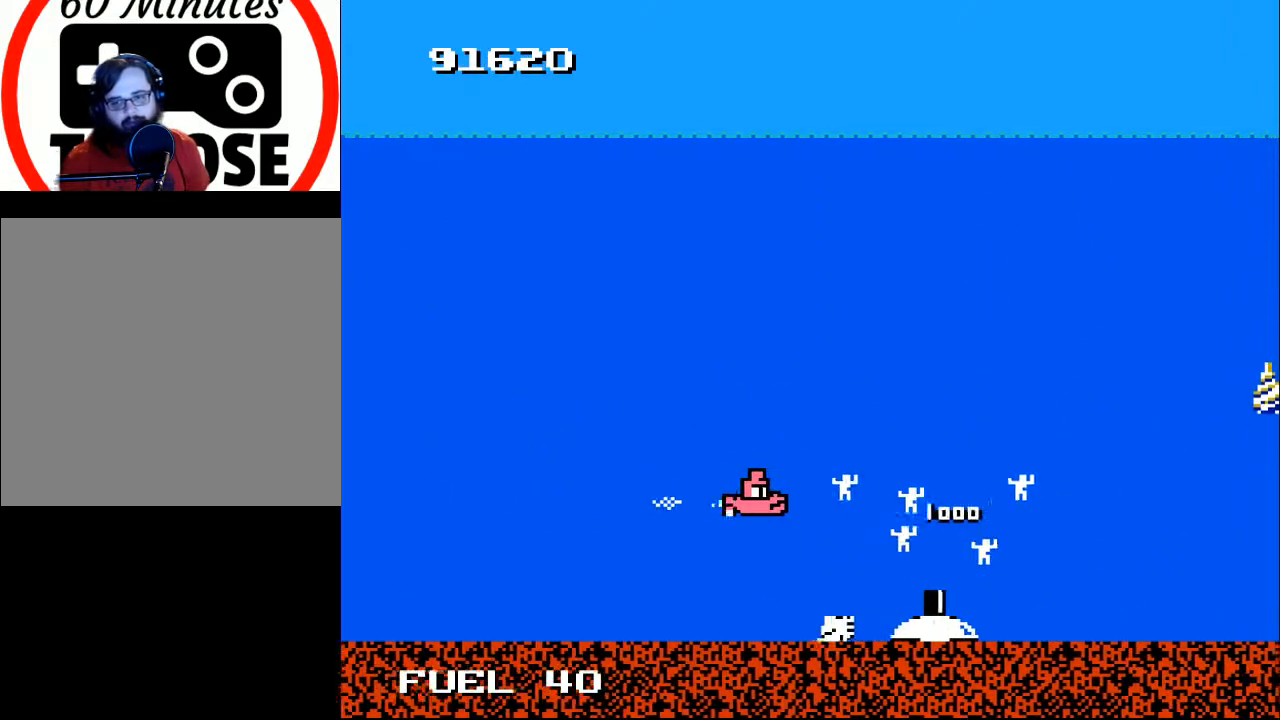
{"buttons": ["DPAD_DOWN", "DPAD_RIGHT"], "right_stick": "center", "events": [[100, "DPAD_RIGHT", "down"], [200, "DPAD_UP", "down"], [333, "A", "down"], [400, "DPAD_UP", "up"], [433, "DPAD_DOWN", "down"], [467, "A", "up"]]}
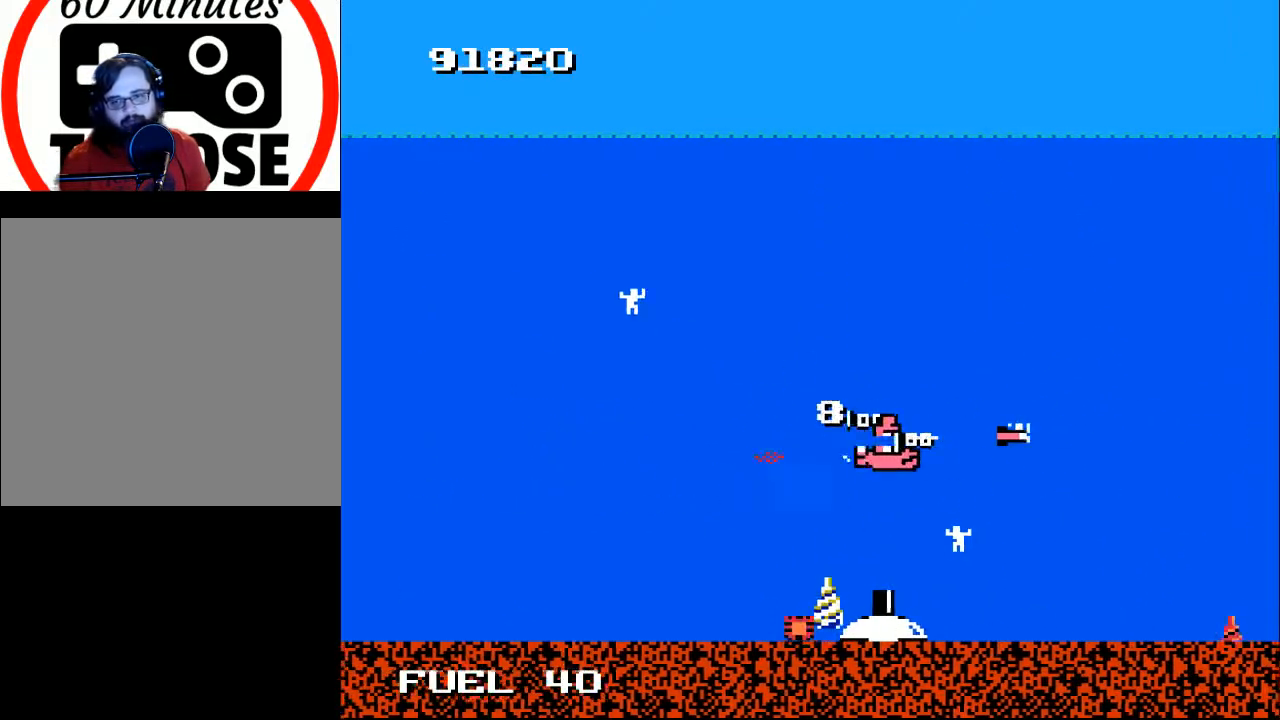
{"buttons": ["A"], "right_stick": "center", "events": [[67, "A", "down"], [100, "DPAD_DOWN", "up"], [200, "A", "up"], [233, "DPAD_UP", "down"], [267, "A", "down"], [400, "A", "up"], [400, "DPAD_RIGHT", "up"], [500, "A", "down"], [500, "DPAD_UP", "up"]]}
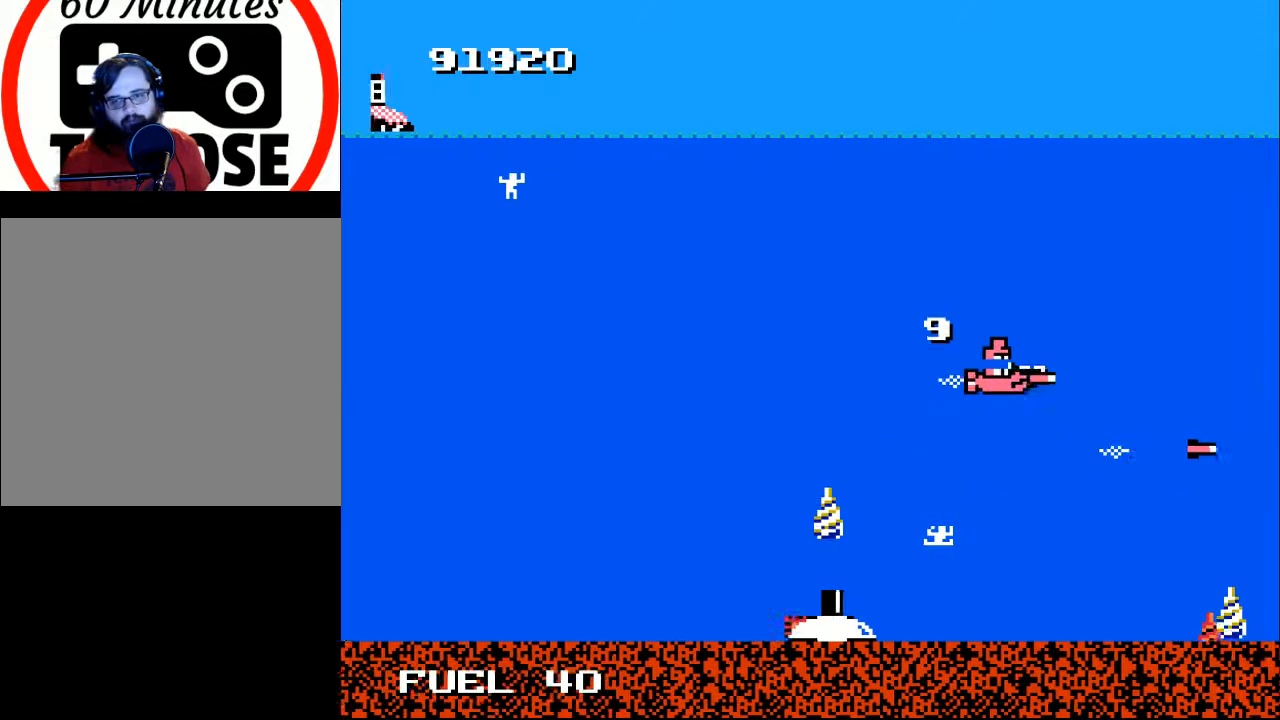
{"buttons": [], "right_stick": "center", "events": [[67, "DPAD_DOWN", "down"], [133, "A", "up"], [333, "DPAD_LEFT", "down"], [400, "DPAD_DOWN", "up"], [500, "DPAD_LEFT", "up"]]}
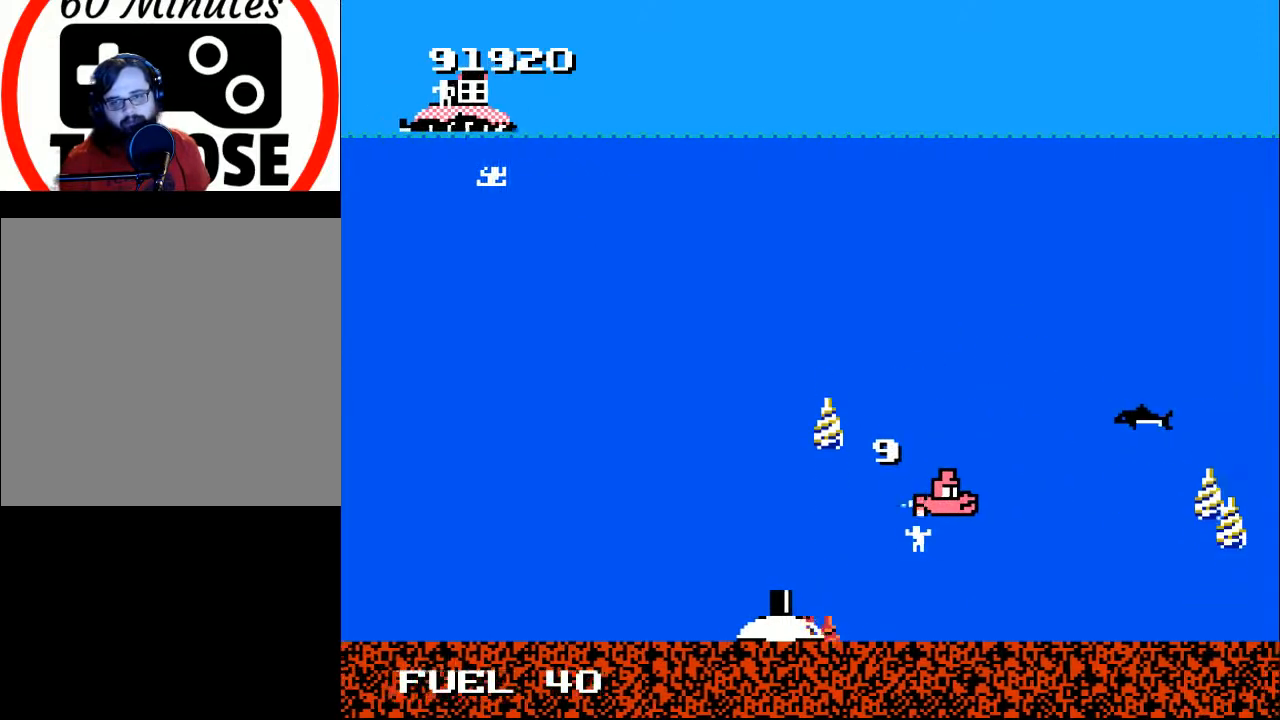
{"buttons": ["DPAD_LEFT"], "right_stick": "center", "events": [[67, "DPAD_LEFT", "down"], [67, "DPAD_UP", "down"], [100, "DPAD_UP", "up"], [167, "DPAD_DOWN", "down"], [200, "A", "down"], [267, "DPAD_DOWN", "up"], [300, "A", "up"], [300, "DPAD_UP", "down"], [433, "DPAD_UP", "up"]]}
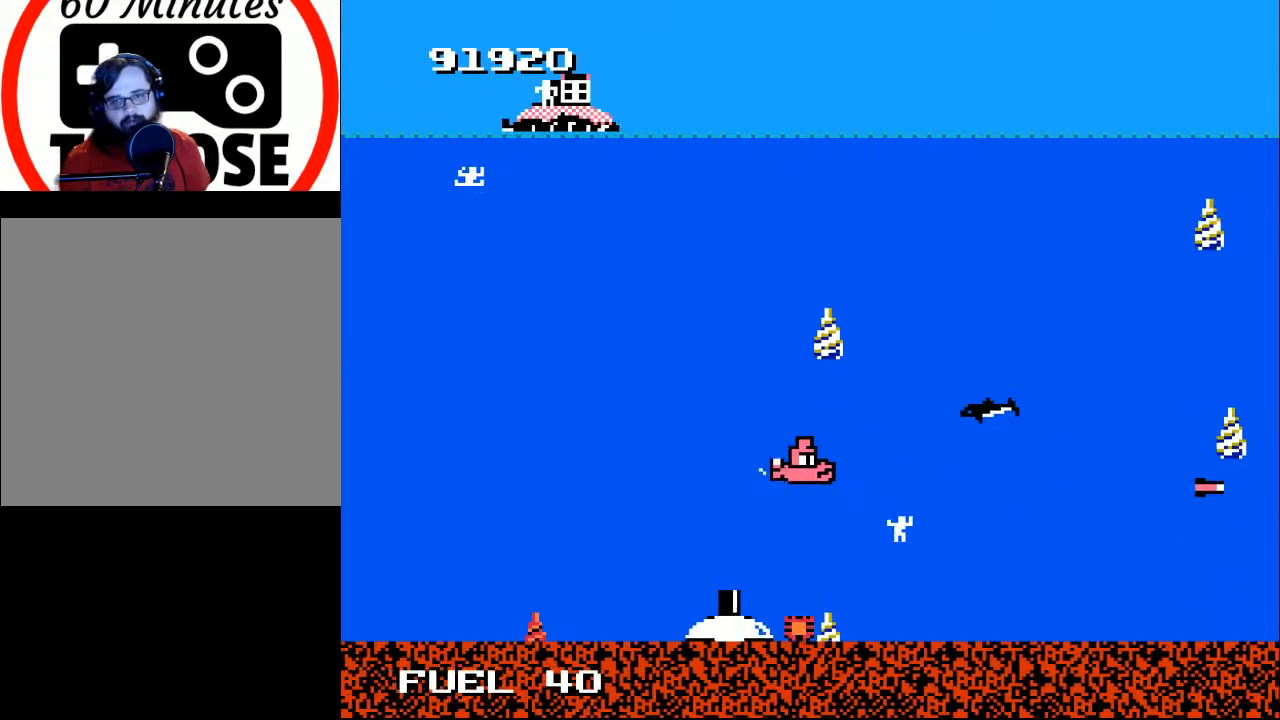
{"buttons": ["DPAD_UP"], "right_stick": "center", "events": [[67, "DPAD_UP", "down"], [433, "DPAD_LEFT", "up"]]}
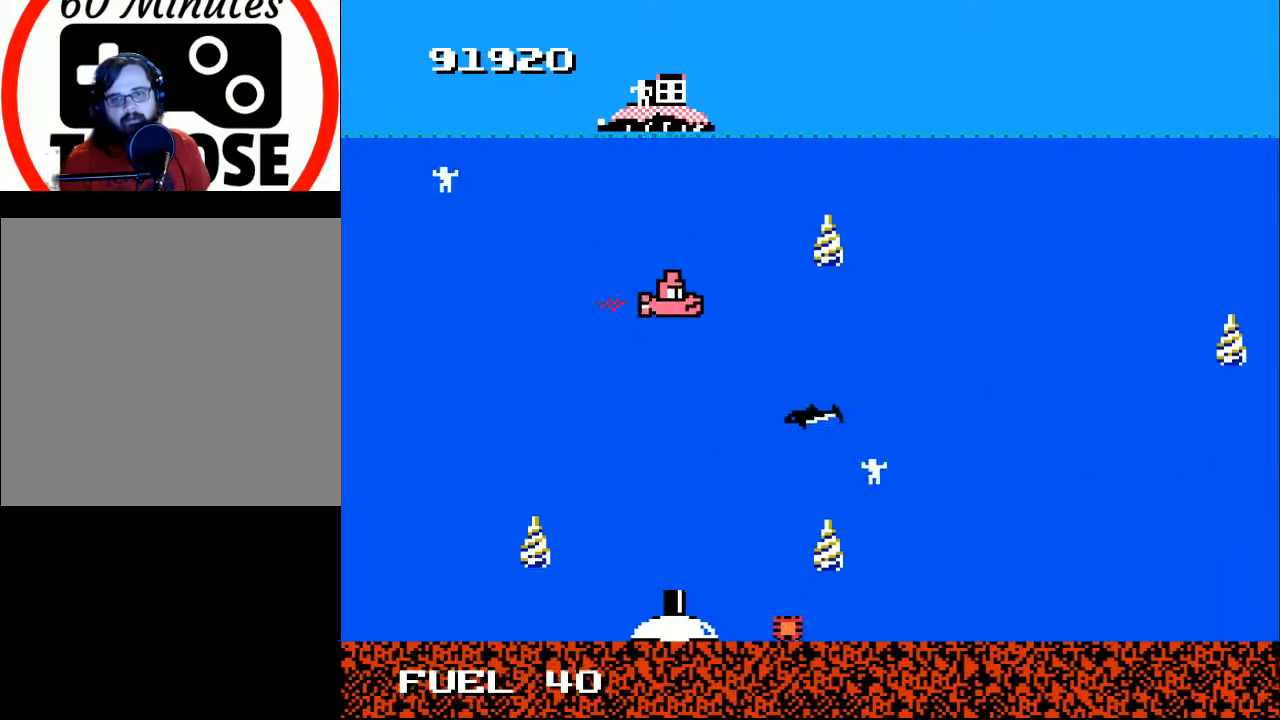
{"buttons": ["DPAD_UP"], "right_stick": "center", "events": [[233, "DPAD_RIGHT", "down"], [267, "DPAD_RIGHT", "up"], [333, "DPAD_LEFT", "down"], [433, "DPAD_LEFT", "up"]]}
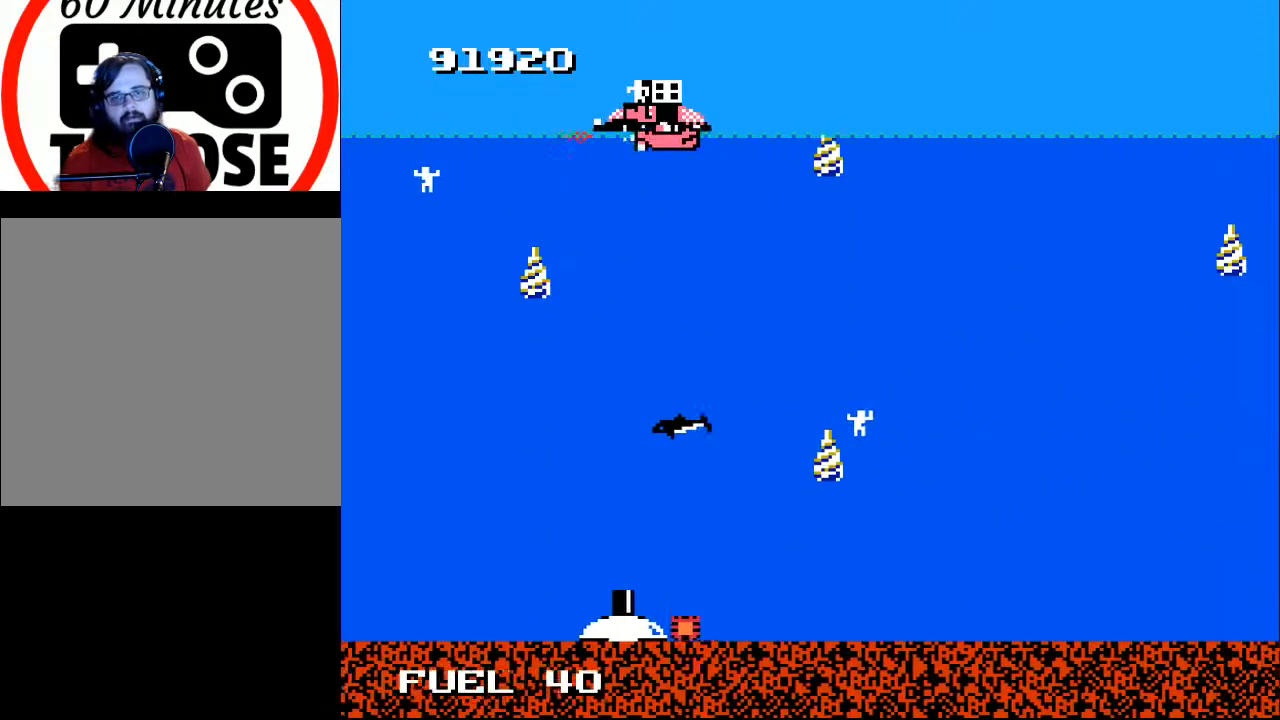
{"buttons": ["X"], "right_stick": "center", "events": [[133, "DPAD_UP", "up"], [133, "X", "down"], [267, "X", "up"], [333, "X", "down"], [433, "X", "up"], [500, "X", "down"]]}
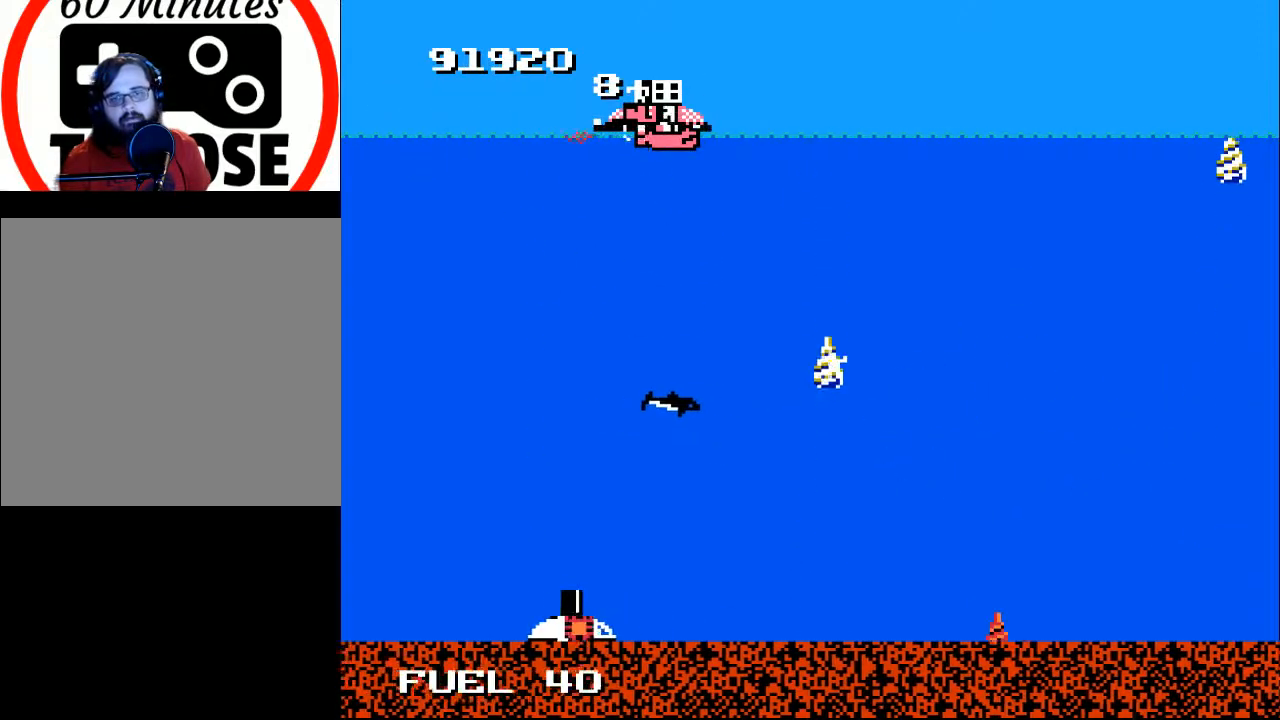
{"buttons": ["X"], "right_stick": "center", "events": [[100, "X", "up"], [167, "X", "down"], [267, "X", "up"], [333, "X", "down"], [433, "X", "up"], [500, "X", "down"]]}
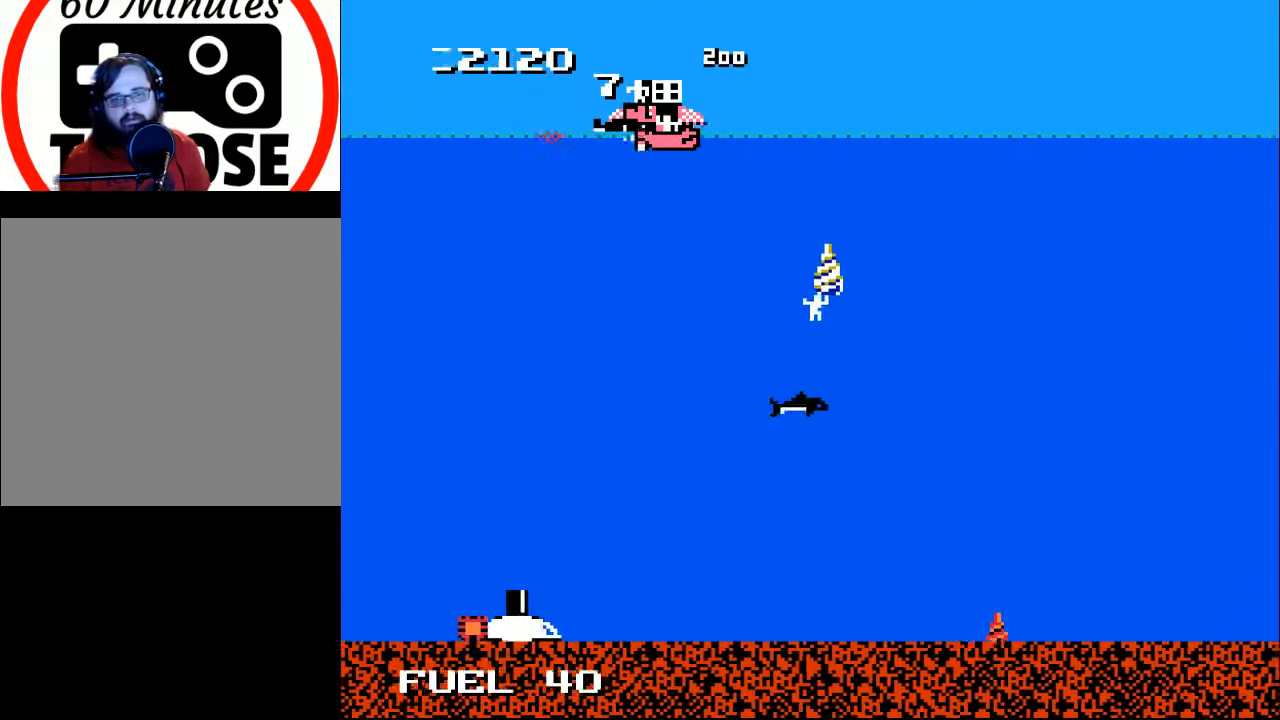
{"buttons": ["X"], "right_stick": "center", "events": [[100, "X", "up"], [167, "X", "down"], [267, "X", "up"], [367, "X", "down"], [433, "X", "up"], [500, "X", "down"]]}
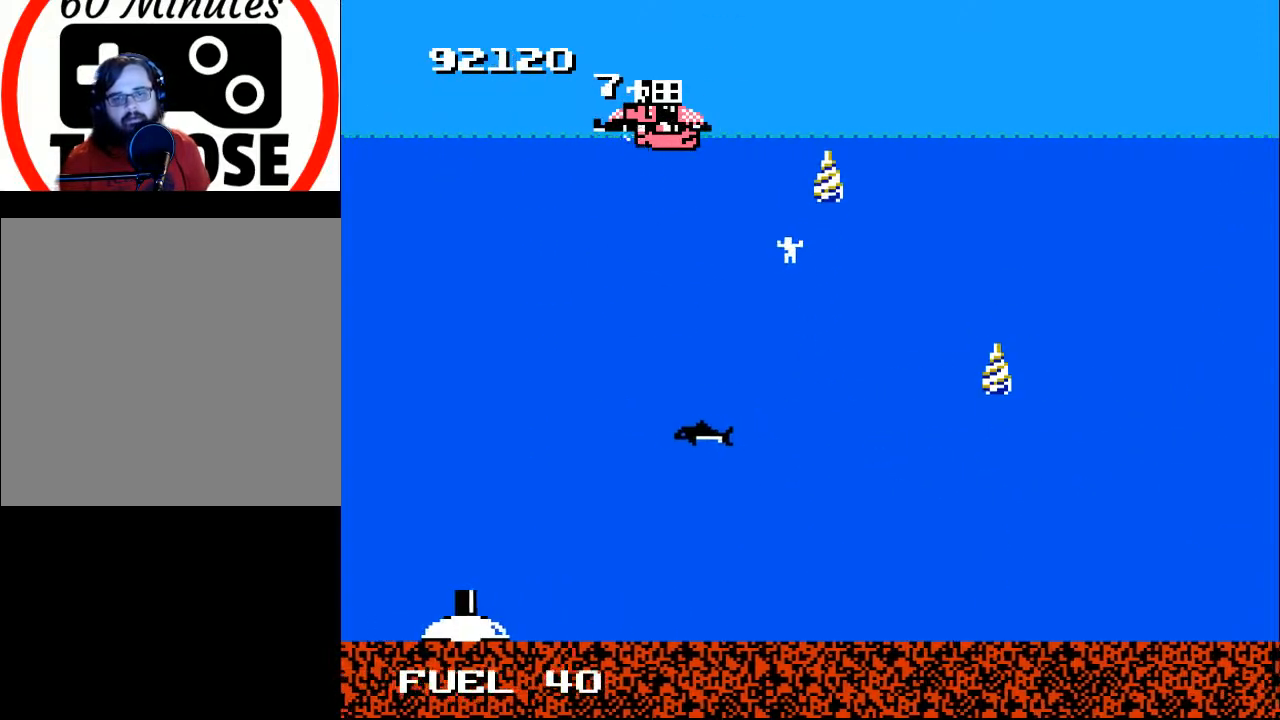
{"buttons": ["X"], "right_stick": "center", "events": [[67, "X", "up"], [167, "X", "down"], [233, "X", "up"], [300, "X", "down"], [367, "X", "up"], [467, "X", "down"]]}
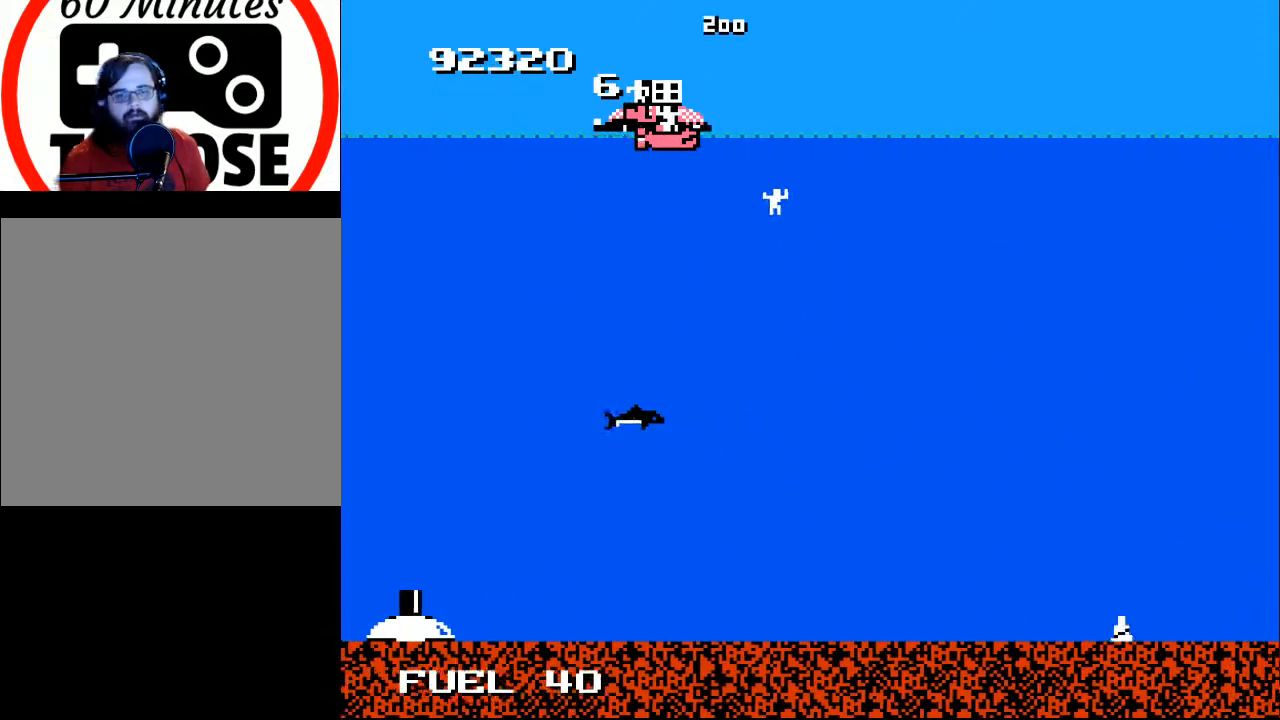
{"buttons": ["X"], "right_stick": "center", "events": [[67, "X", "up"], [167, "X", "down"], [233, "X", "up"], [333, "X", "down"], [433, "X", "up"], [500, "X", "down"]]}
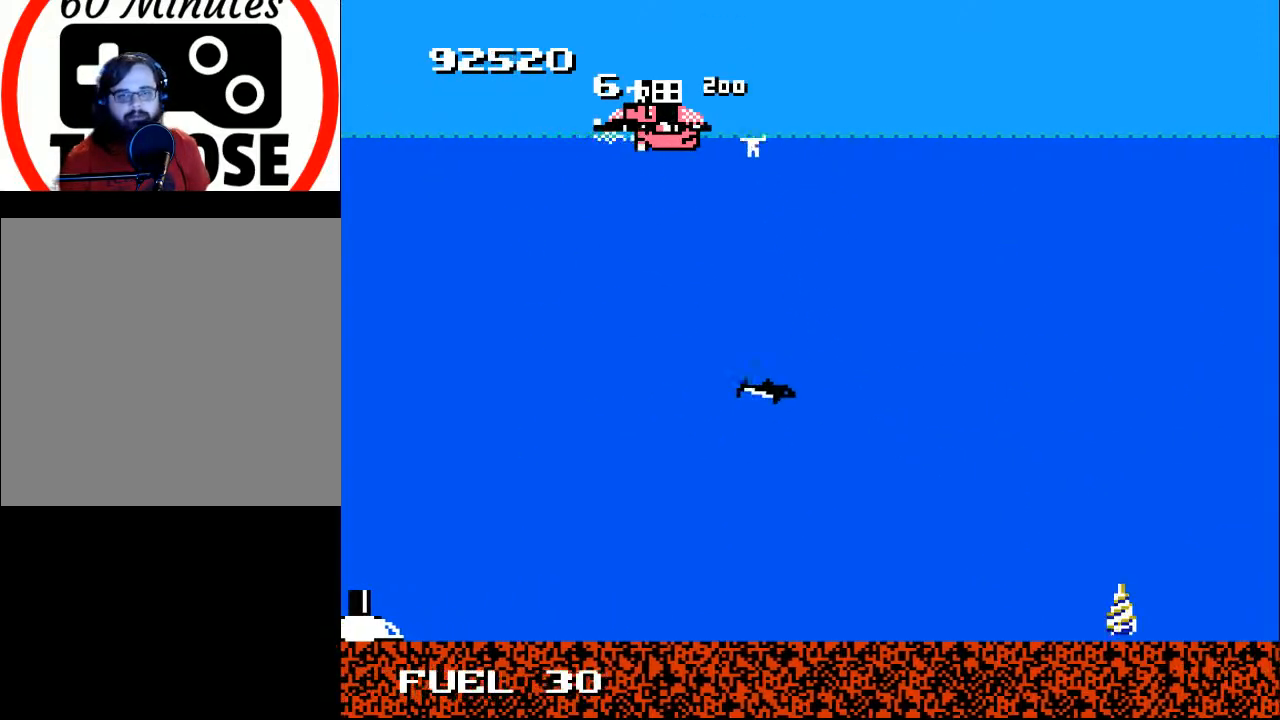
{"buttons": ["X"], "right_stick": "center", "events": [[100, "X", "up"], [167, "X", "down"], [267, "X", "up"], [333, "X", "down"], [433, "X", "up"], [500, "X", "down"]]}
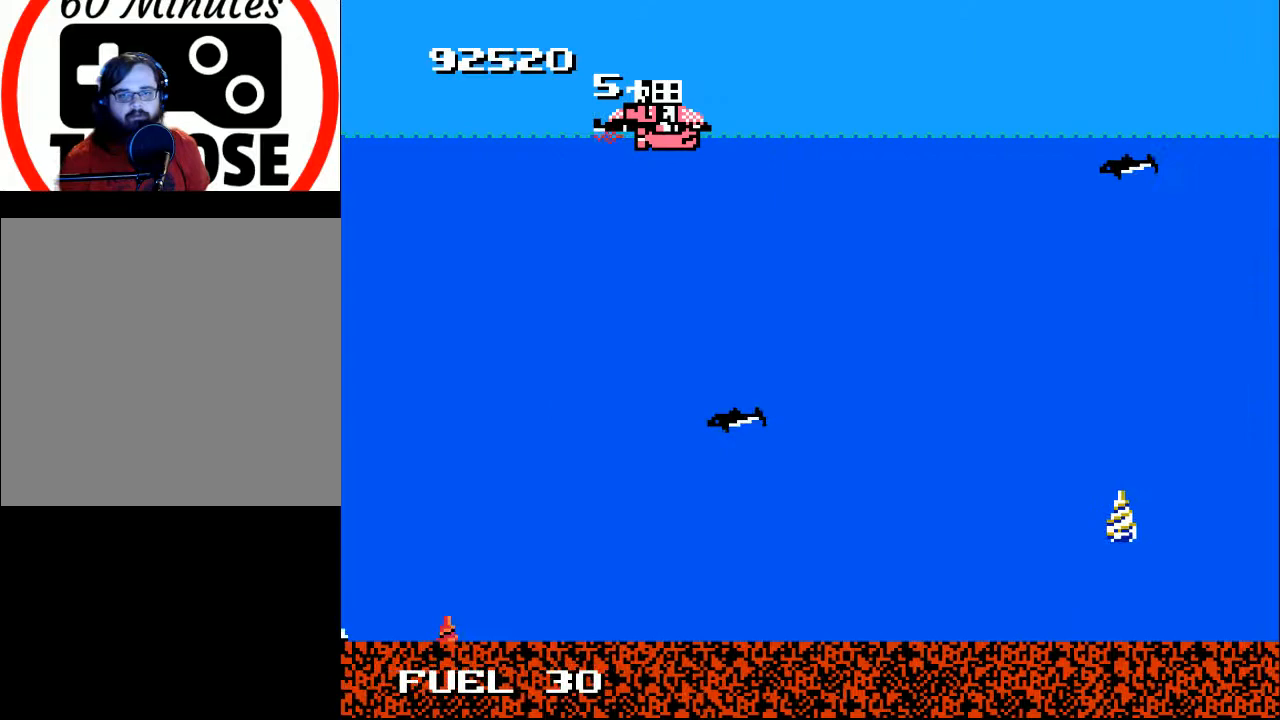
{"buttons": [], "right_stick": "center", "events": [[100, "X", "up"], [233, "X", "down"], [267, "X", "up"], [367, "X", "down"], [467, "X", "up"]]}
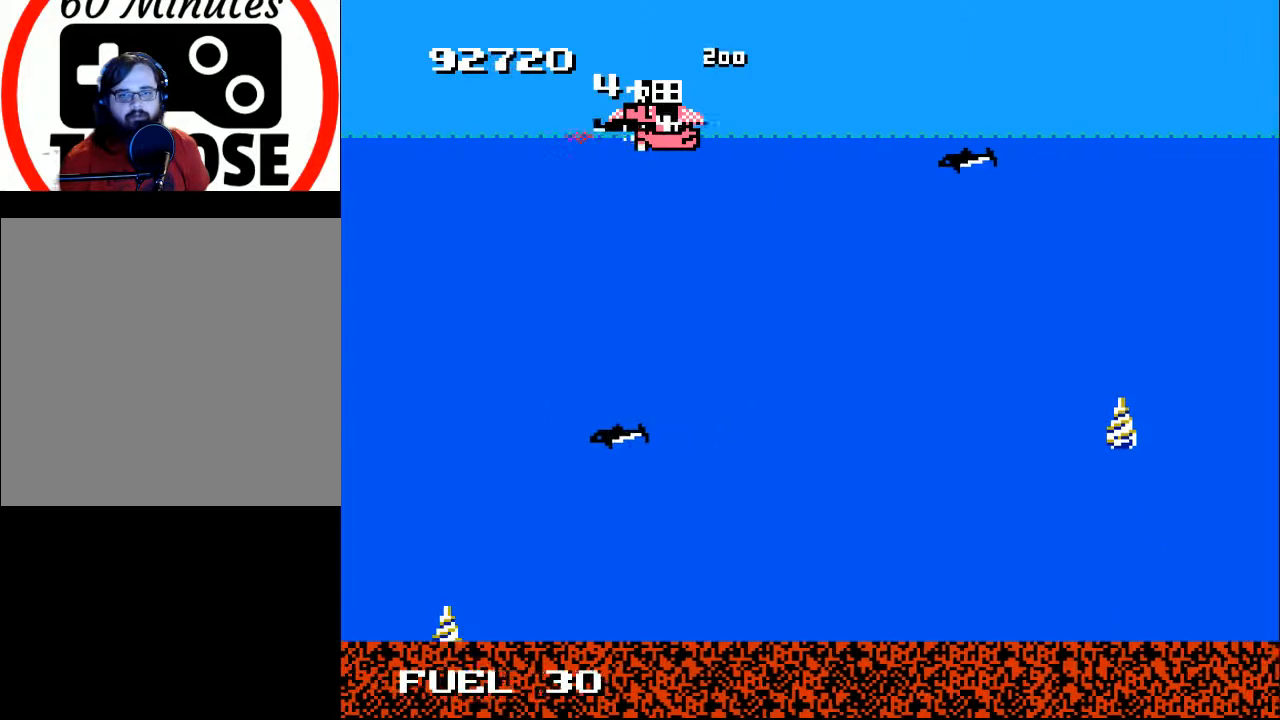
{"buttons": [], "right_stick": "center", "events": [[33, "X", "down"], [133, "X", "up"], [167, "X", "down"], [267, "X", "up"], [333, "X", "down"], [433, "X", "up"]]}
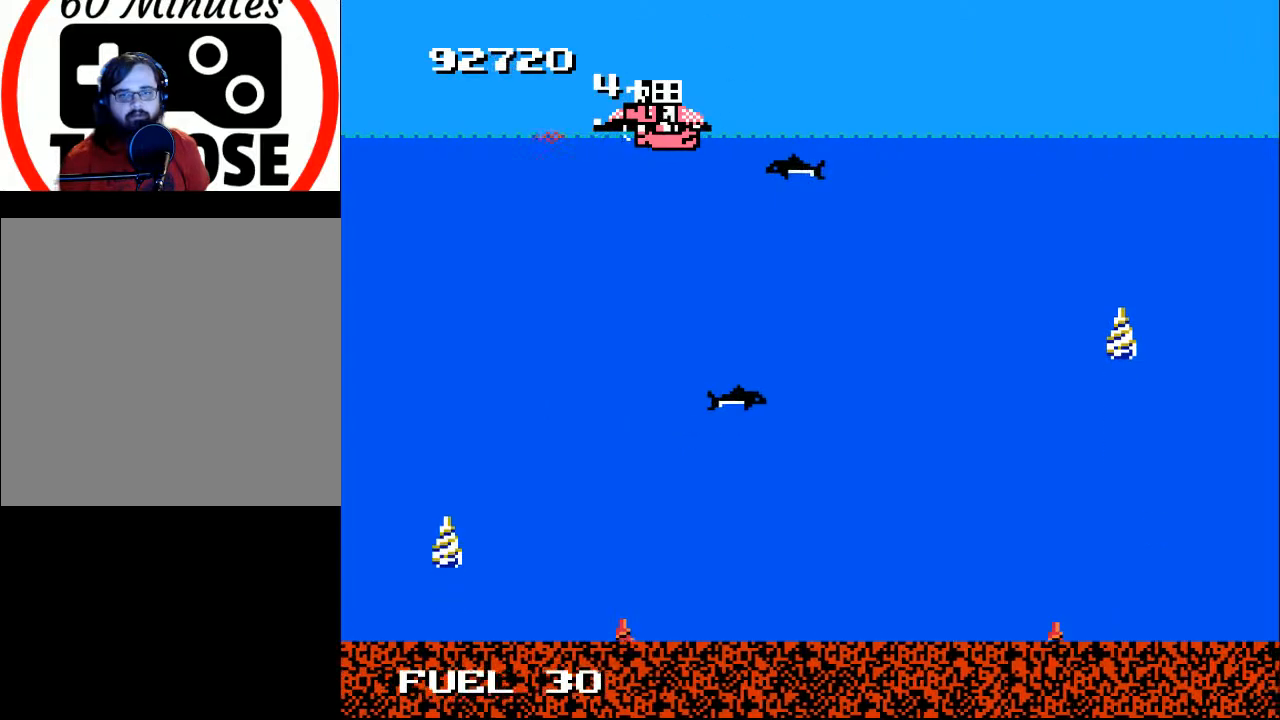
{"buttons": [], "right_stick": "center", "events": [[33, "X", "down"], [133, "X", "up"], [233, "X", "down"], [300, "X", "up"], [367, "X", "down"], [467, "X", "up"]]}
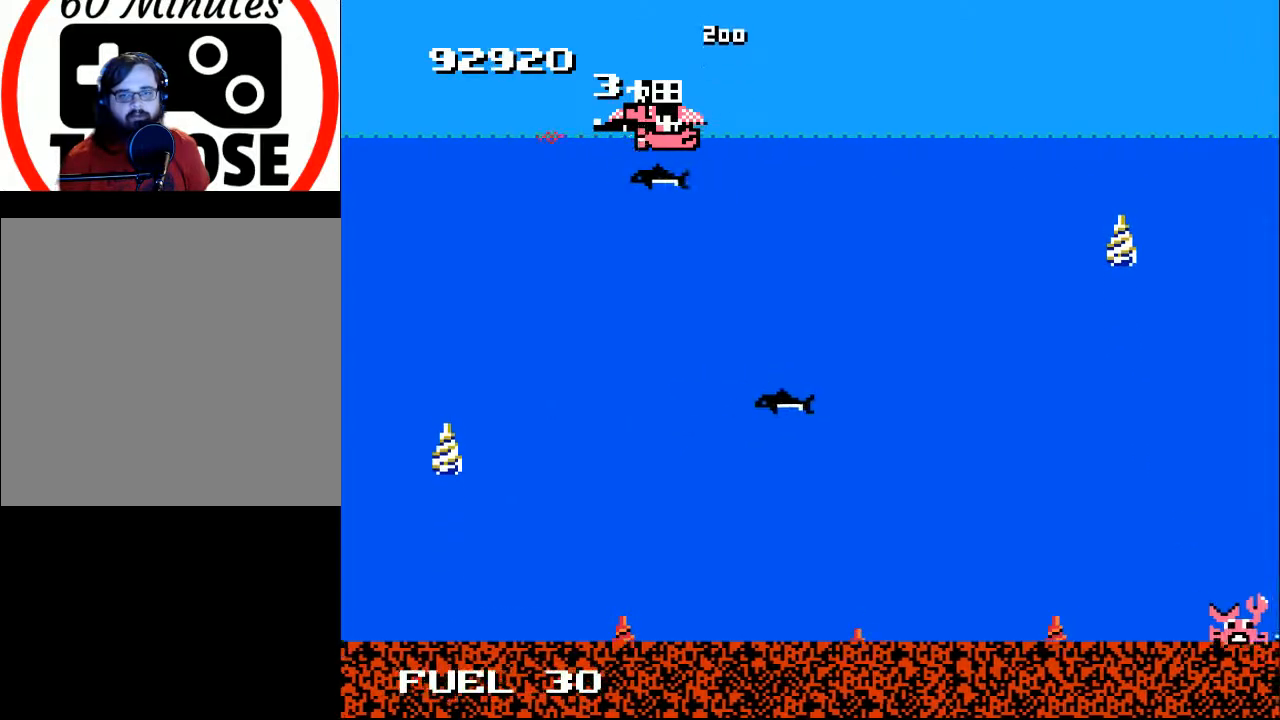
{"buttons": [], "right_stick": "center", "events": [[67, "X", "down"], [133, "X", "up"], [200, "X", "down"], [267, "X", "up"], [367, "X", "down"], [433, "X", "up"]]}